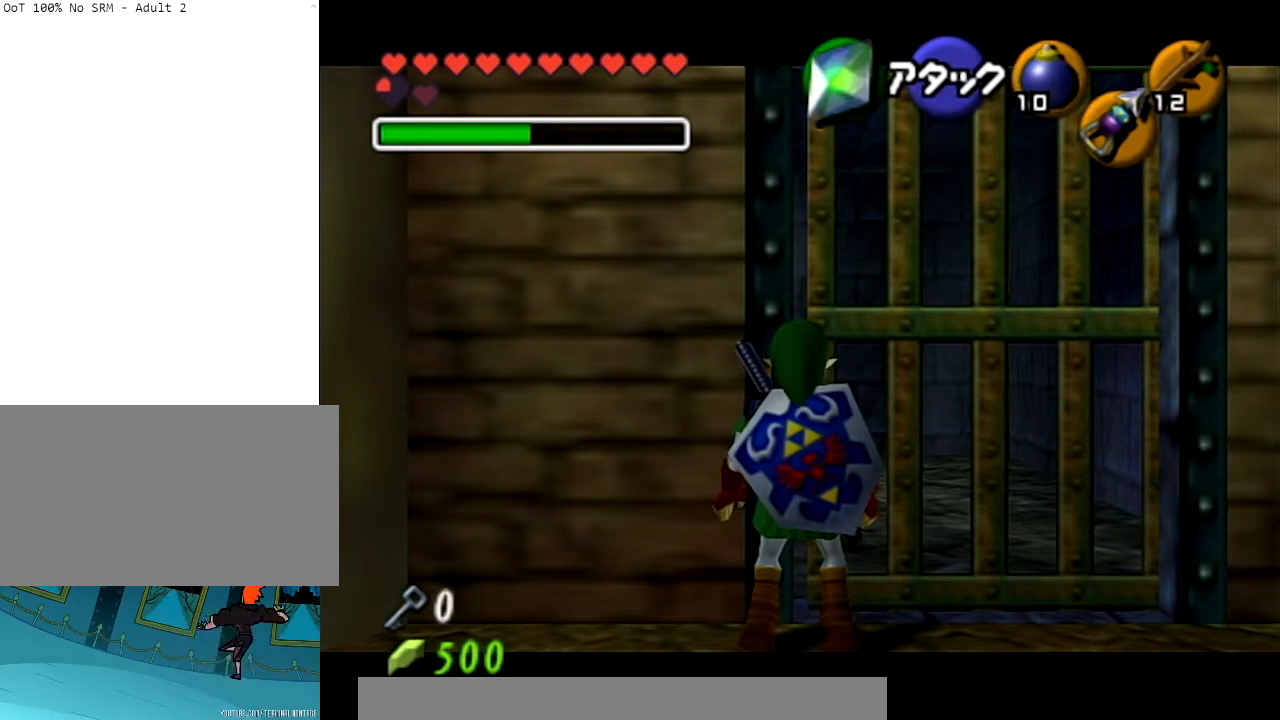
Gameplay with a controller (Nintendo layout); each line is a JSON object with the inputs held at the frame after it. "events" lists button and stick changes between this image and that frame as [ms after this image, input, new state], when the widget could be followed in between. Not read: L3 R3.
{"buttons": ["L1"], "left_stick": "center", "right_stick": "center", "events": []}
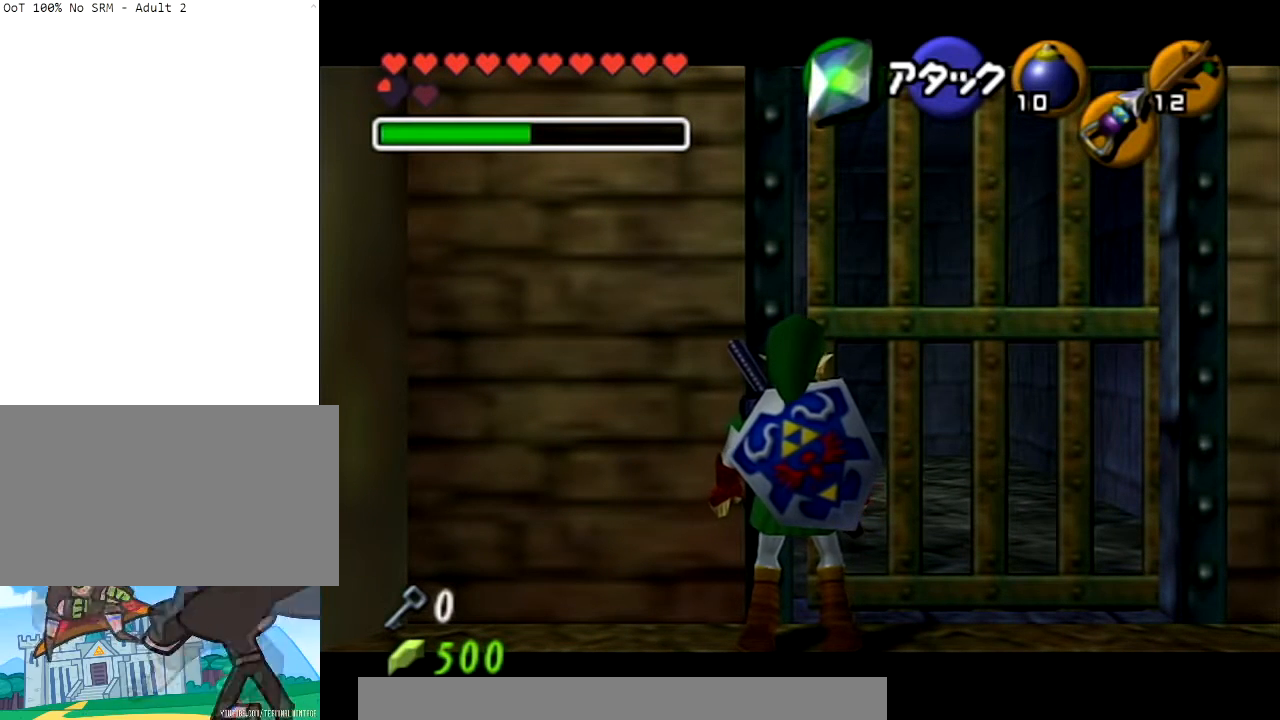
{"buttons": ["L1"], "left_stick": "center", "right_stick": "center", "events": []}
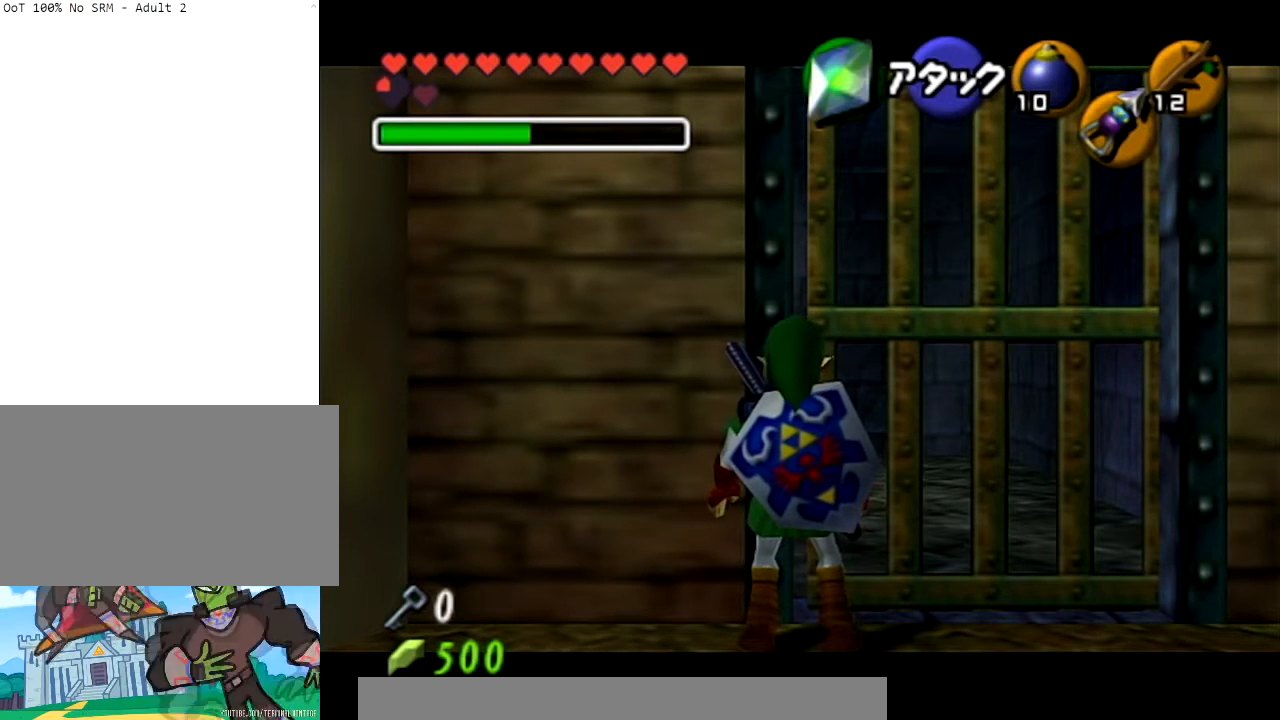
{"buttons": ["L1"], "left_stick": "center", "right_stick": "center", "events": []}
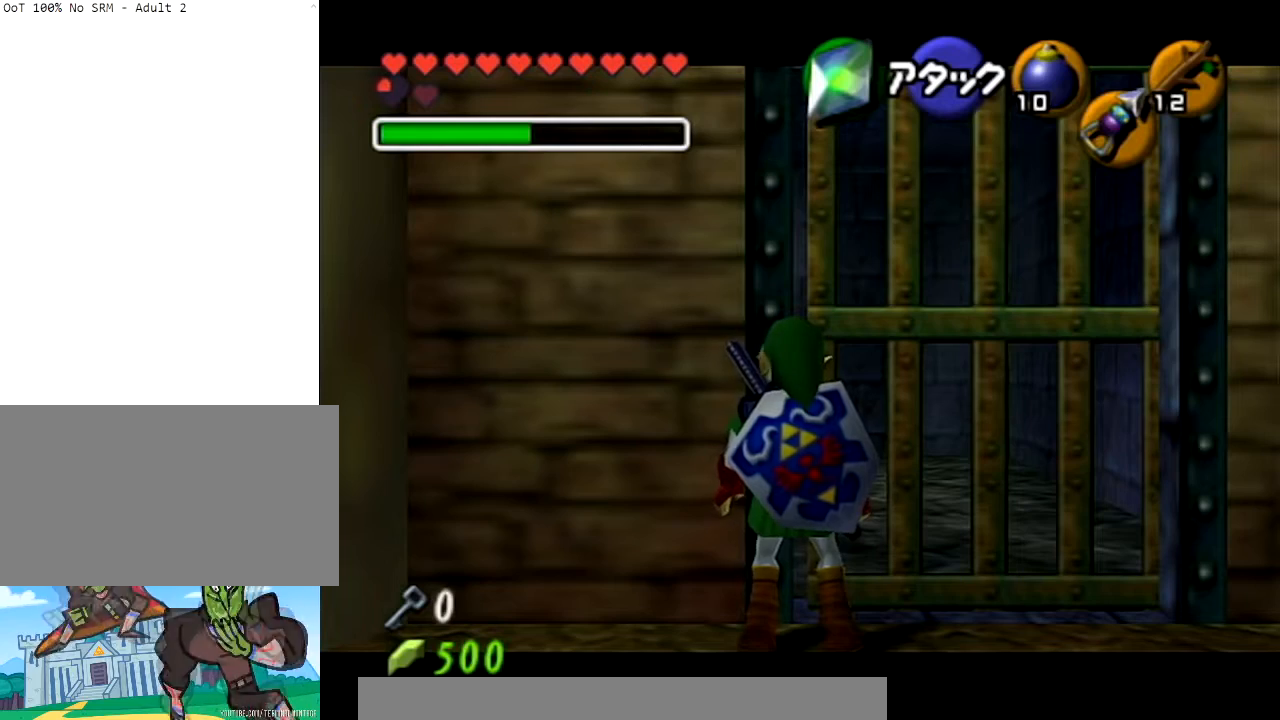
{"buttons": ["L1"], "left_stick": "center", "right_stick": "center", "events": []}
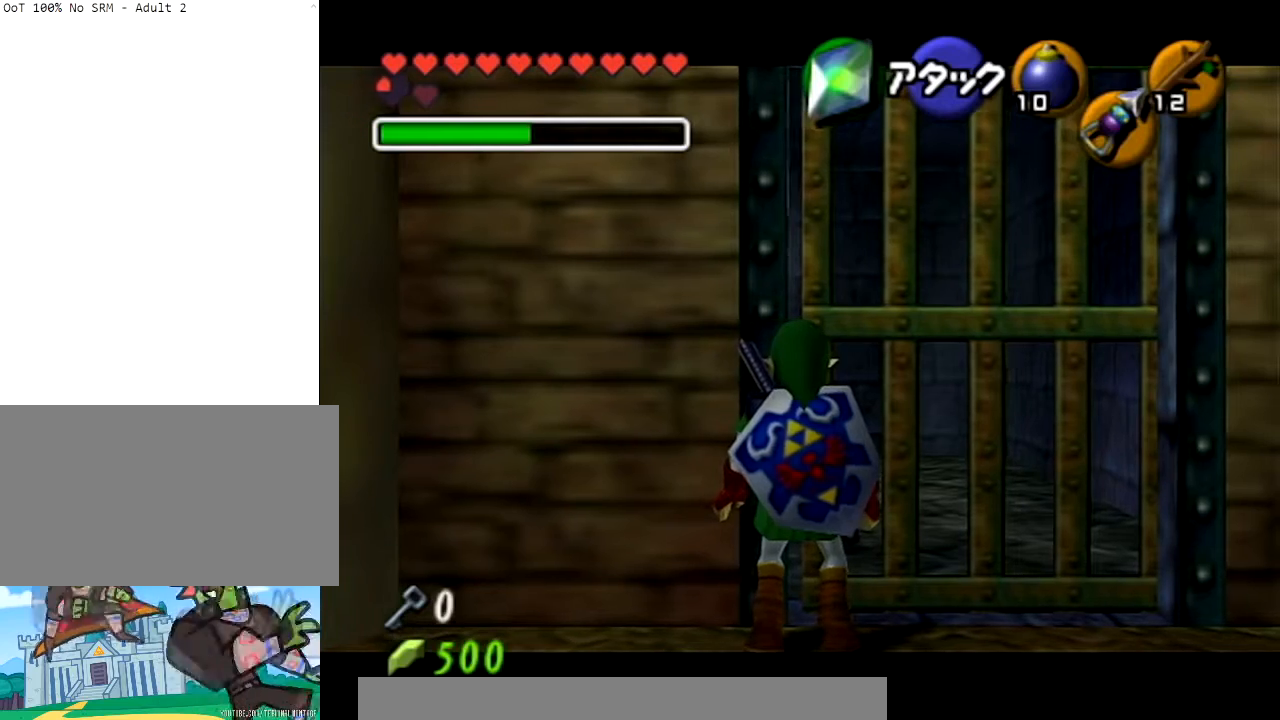
{"buttons": ["L1"], "left_stick": "center", "right_stick": "center", "events": []}
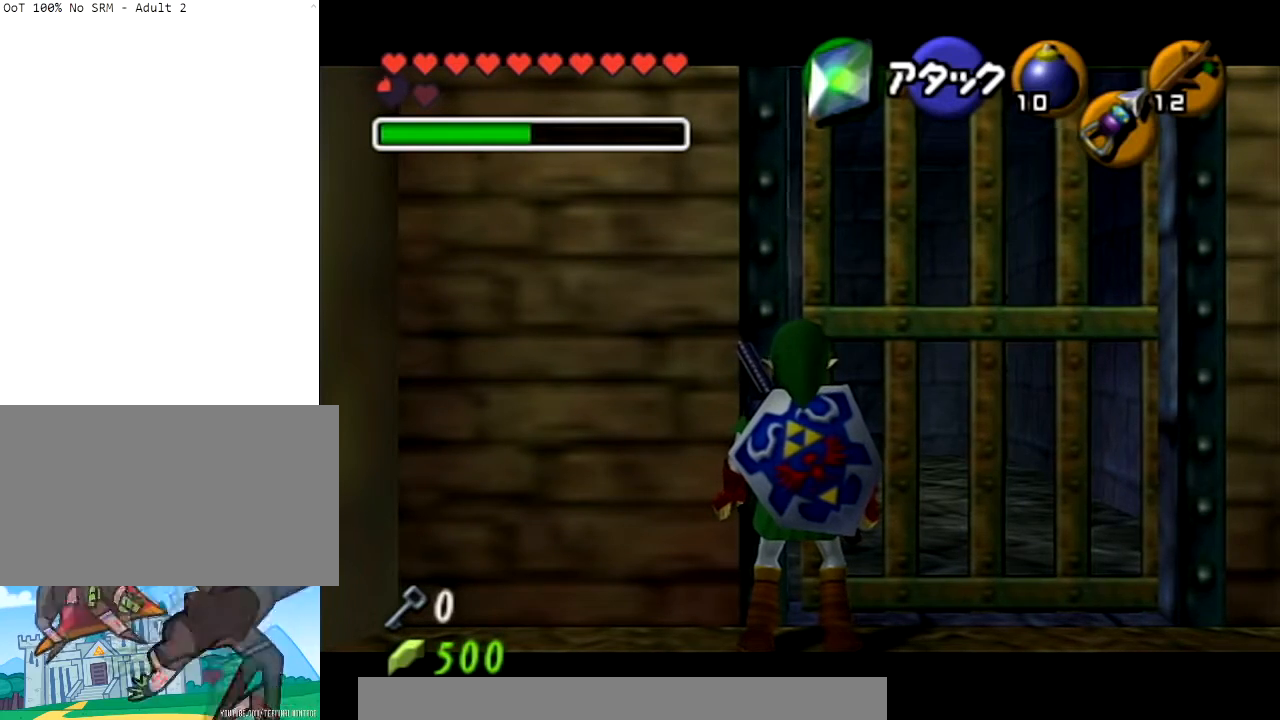
{"buttons": ["L1"], "left_stick": "center", "right_stick": "center", "events": []}
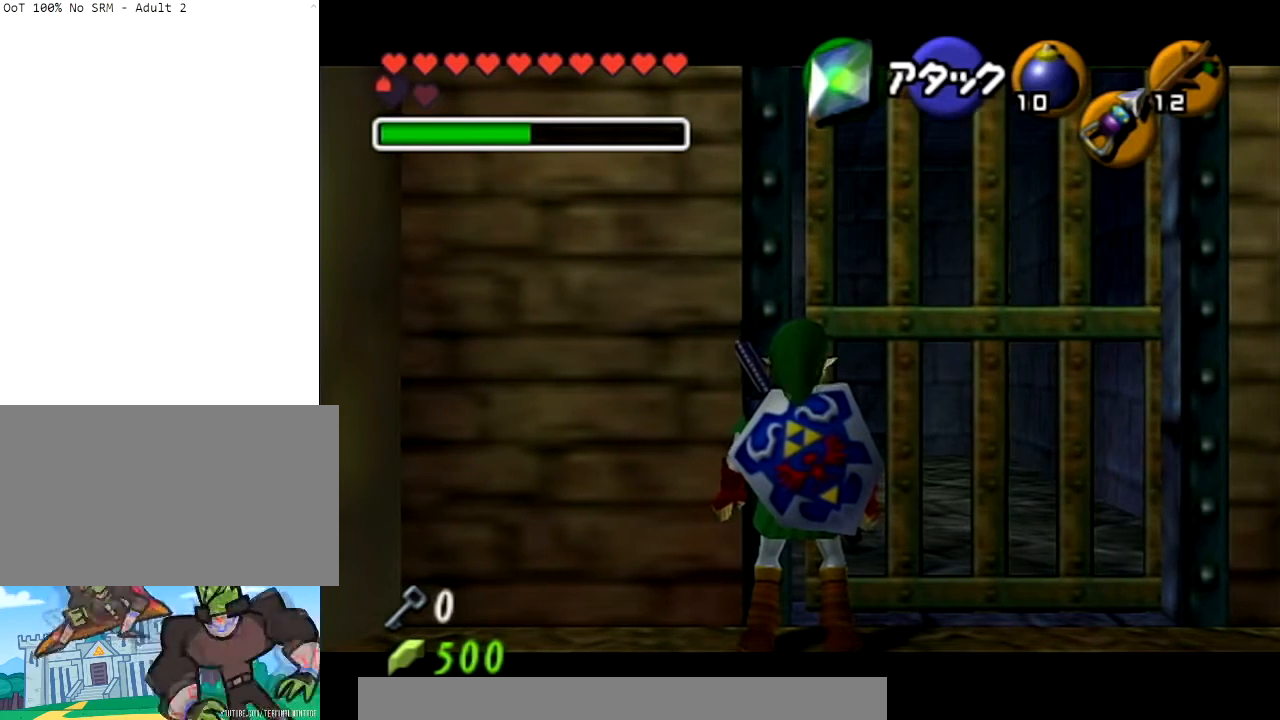
{"buttons": ["L1"], "left_stick": "center", "right_stick": "center", "events": []}
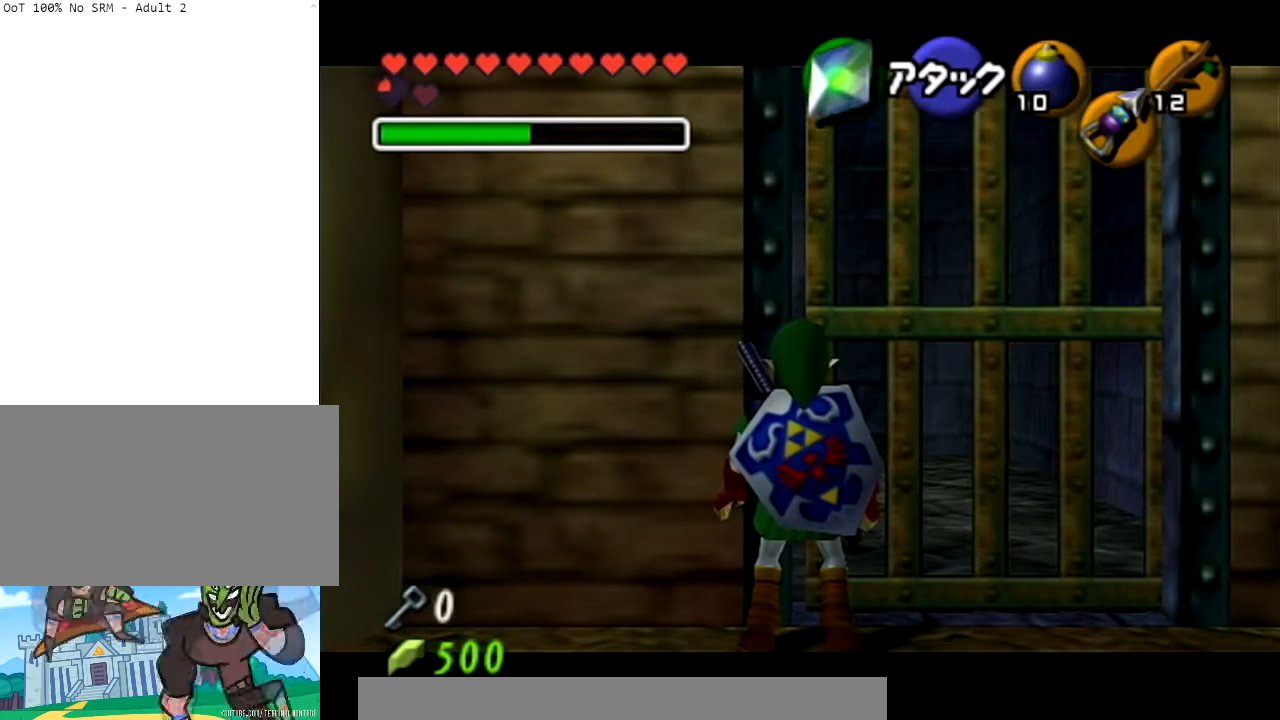
{"buttons": ["L1"], "left_stick": "center", "right_stick": "center", "events": []}
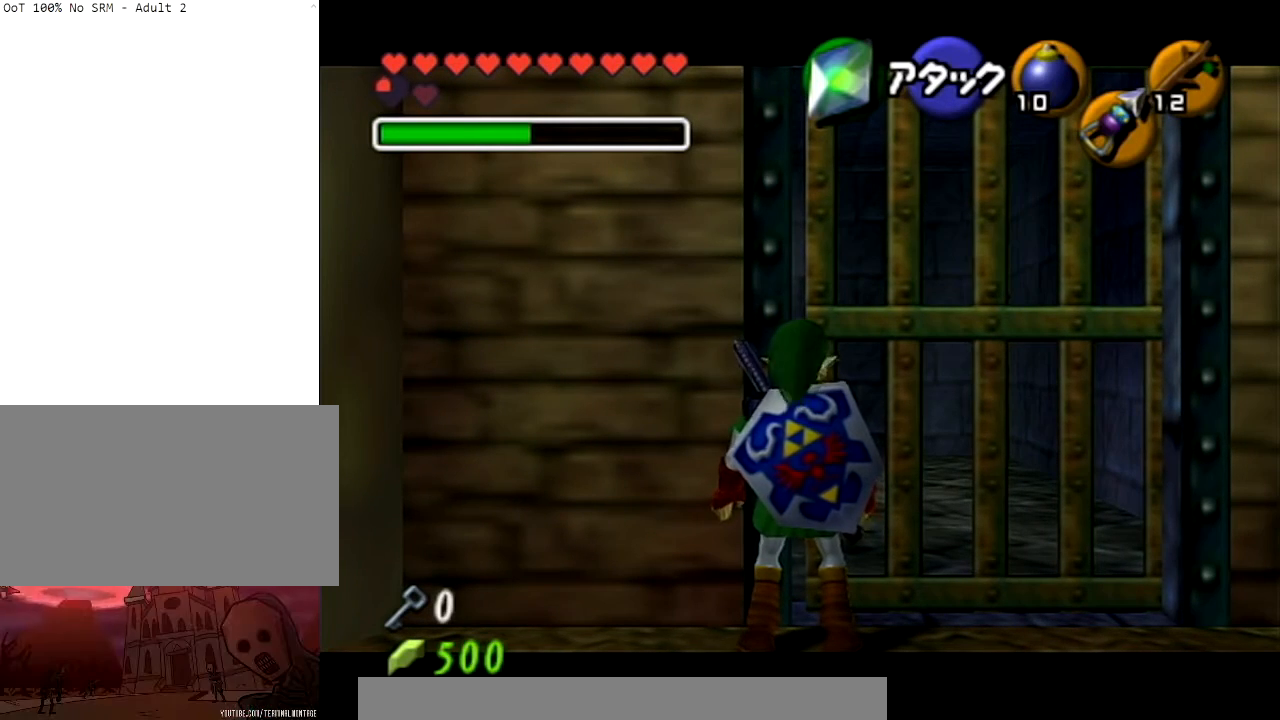
{"buttons": ["L1"], "left_stick": "center", "right_stick": "center", "events": []}
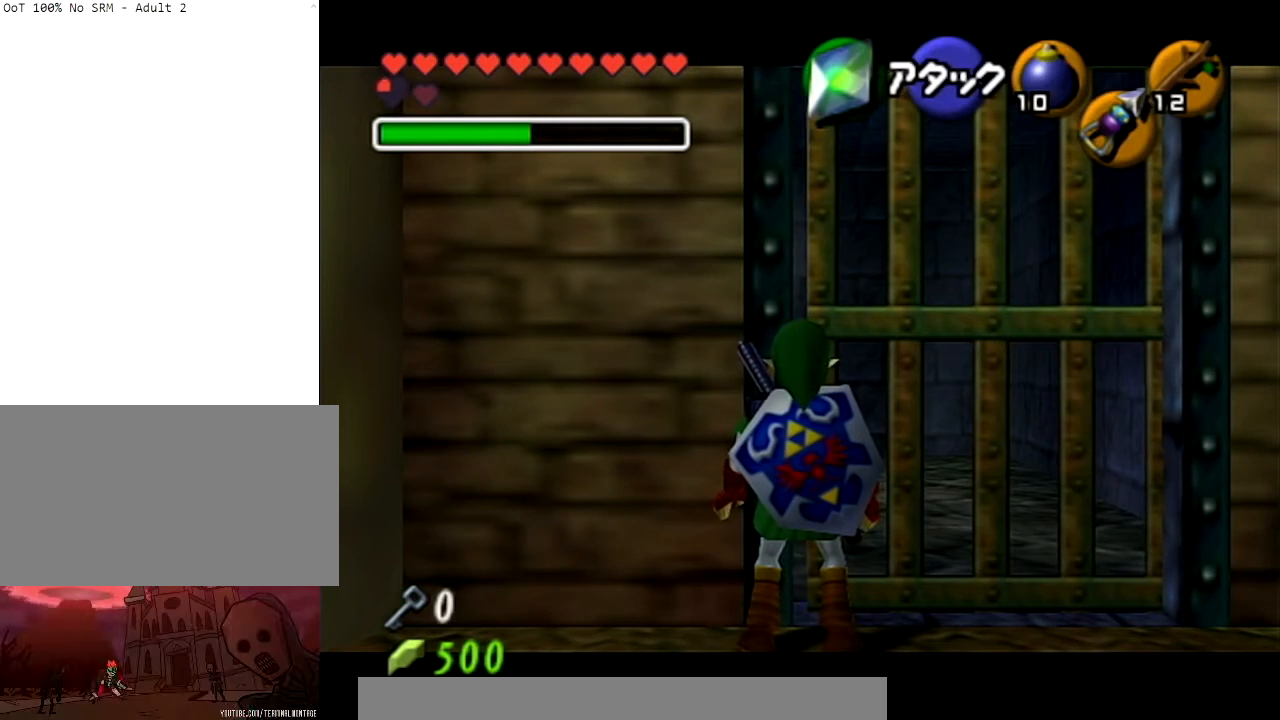
{"buttons": ["L1"], "left_stick": "center", "right_stick": "center", "events": []}
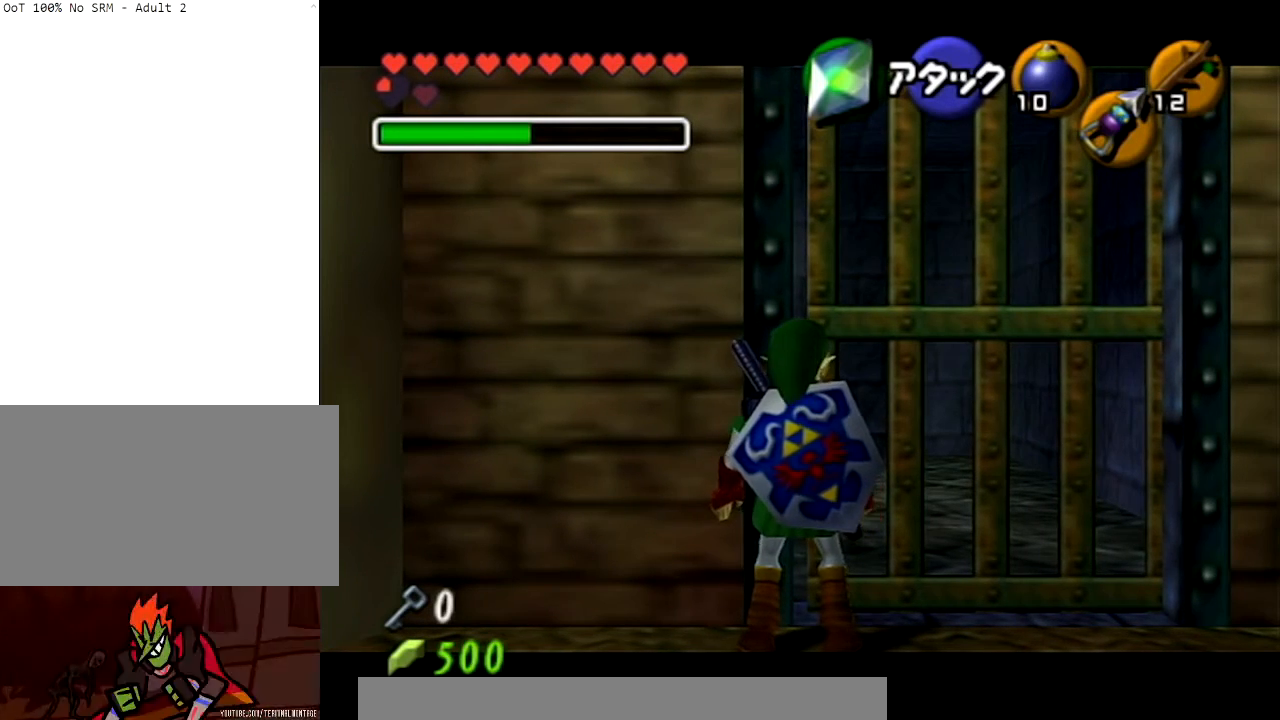
{"buttons": ["L1"], "left_stick": "center", "right_stick": "center", "events": []}
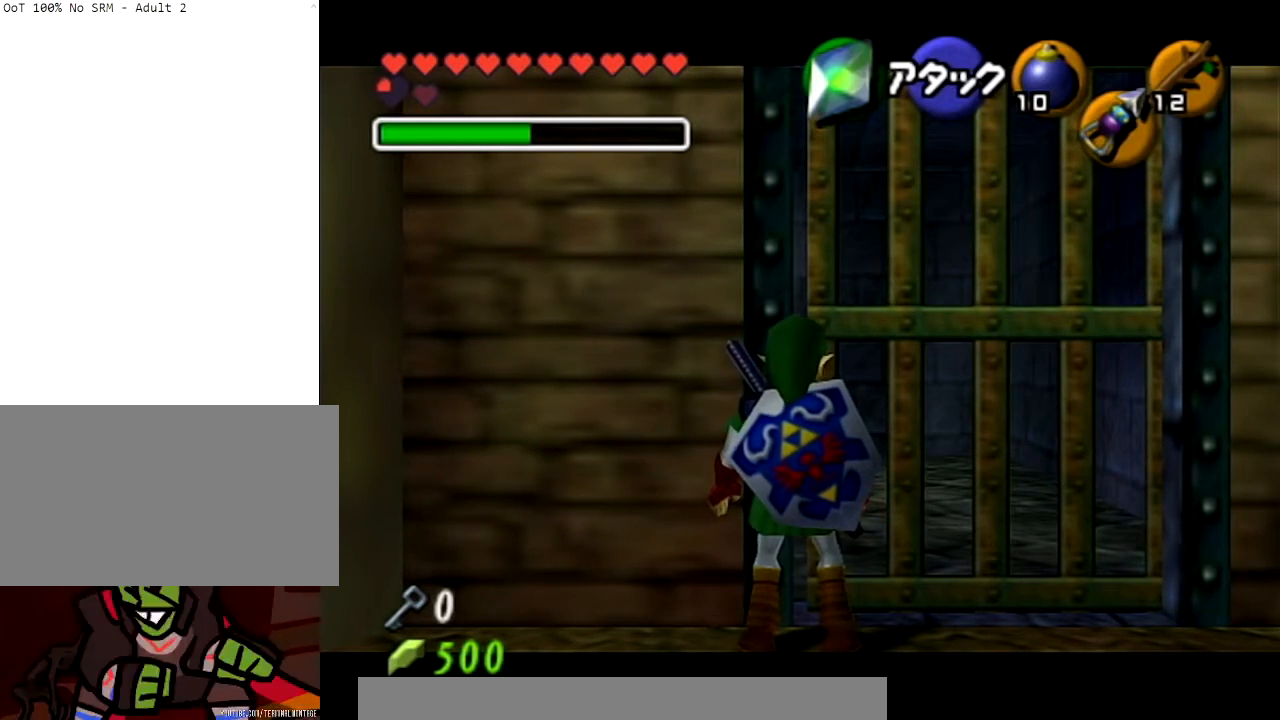
{"buttons": ["L1"], "left_stick": "center", "right_stick": "center", "events": []}
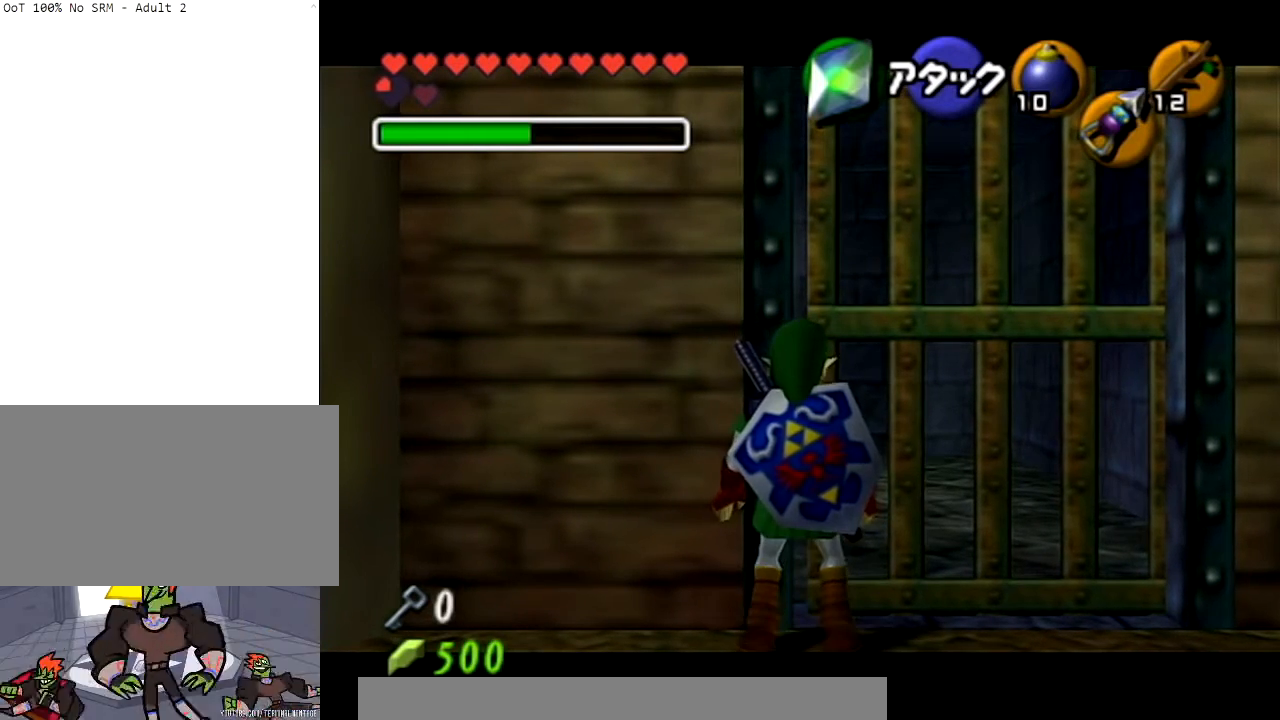
{"buttons": ["L1"], "left_stick": "center", "right_stick": "center", "events": [[67, "left_stick", "up"], [167, "left_stick", "center"]]}
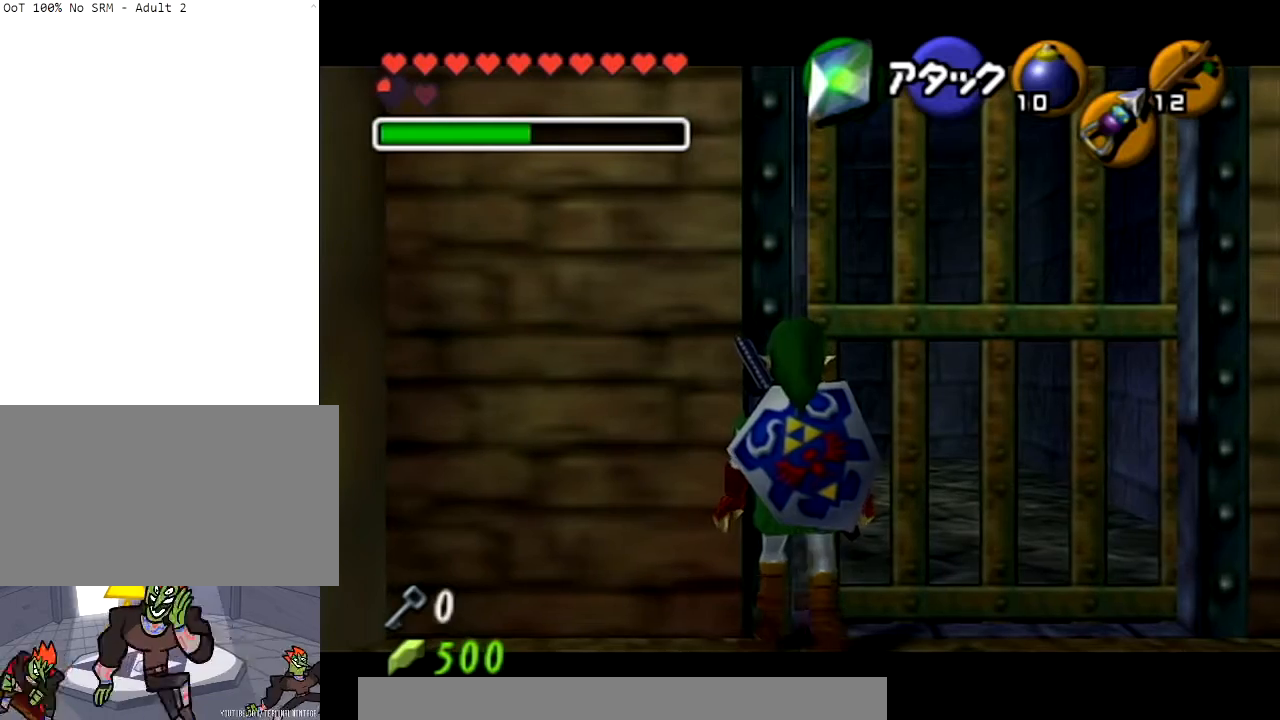
{"buttons": ["L1"], "left_stick": "center", "right_stick": "center", "events": []}
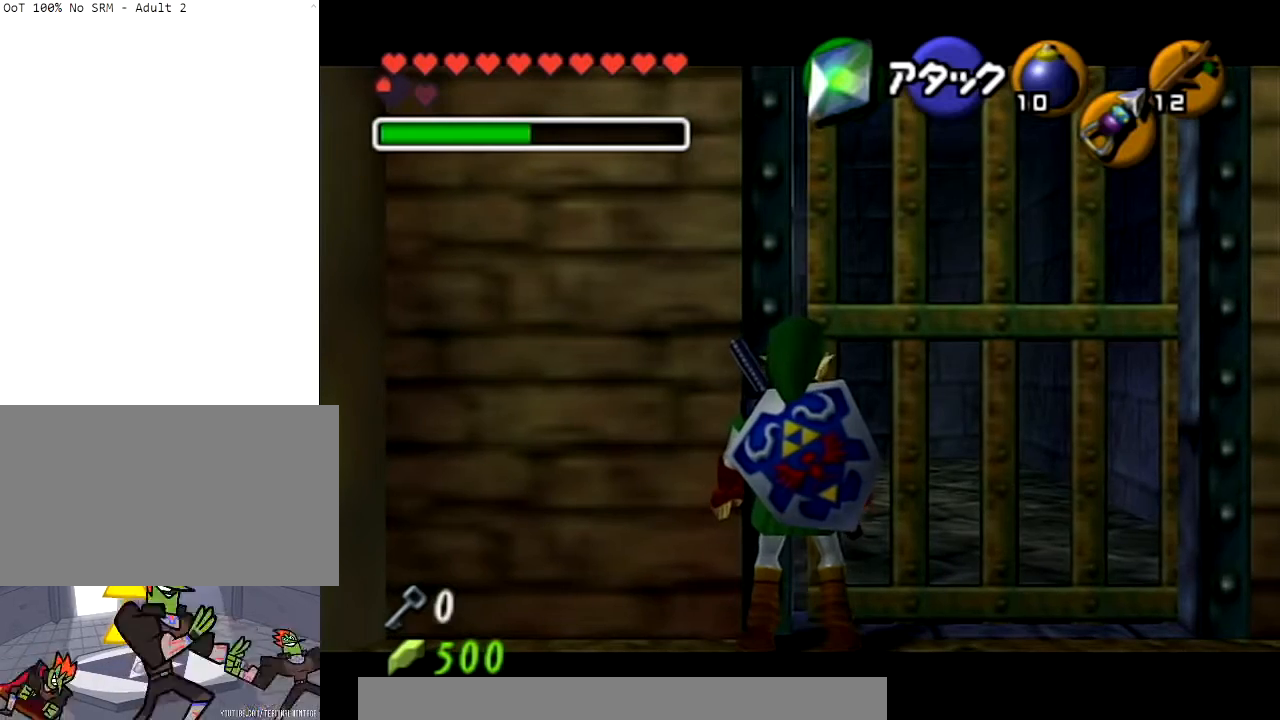
{"buttons": ["L1"], "left_stick": "center", "right_stick": "center", "events": []}
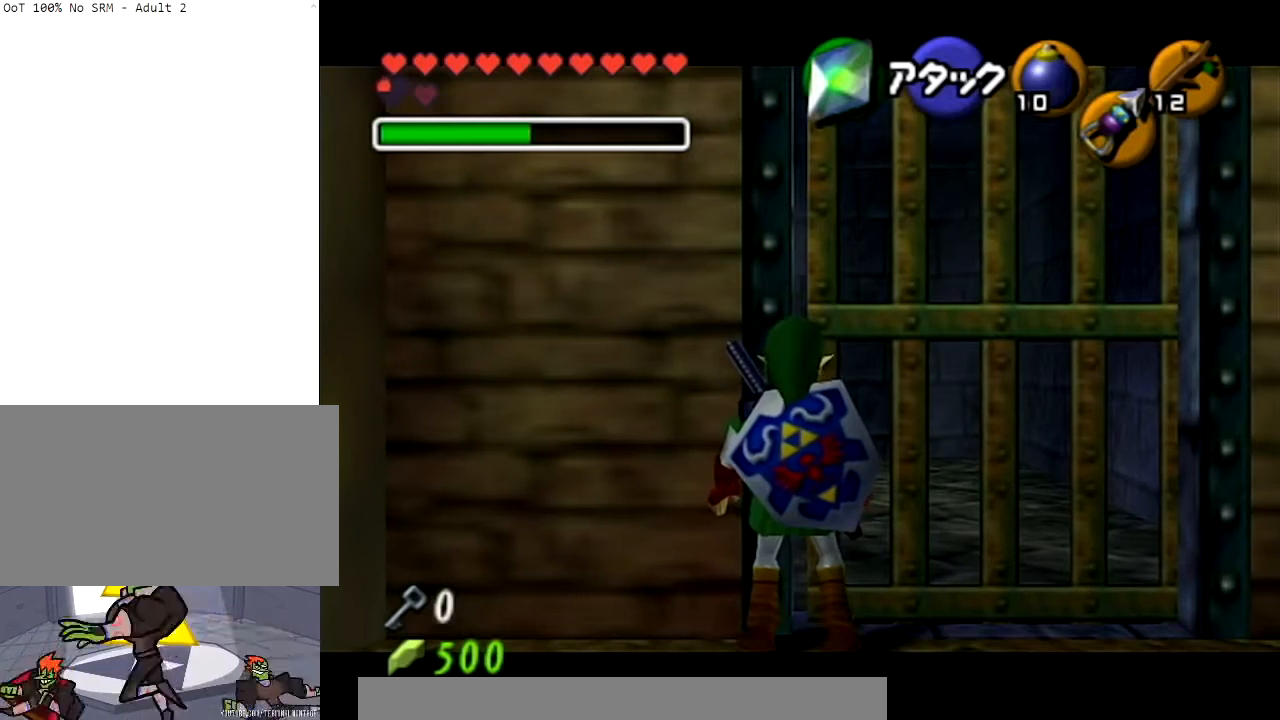
{"buttons": ["L1"], "left_stick": "center", "right_stick": "center", "events": []}
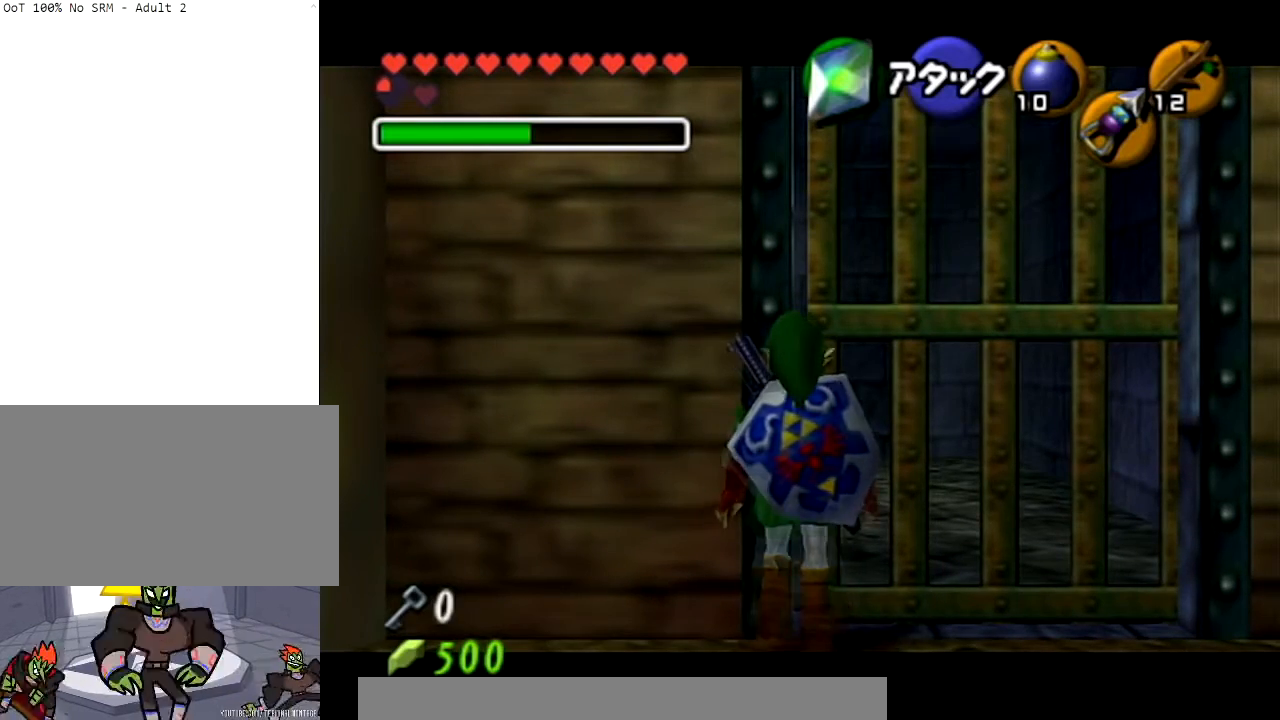
{"buttons": ["L1"], "left_stick": "center", "right_stick": "center", "events": []}
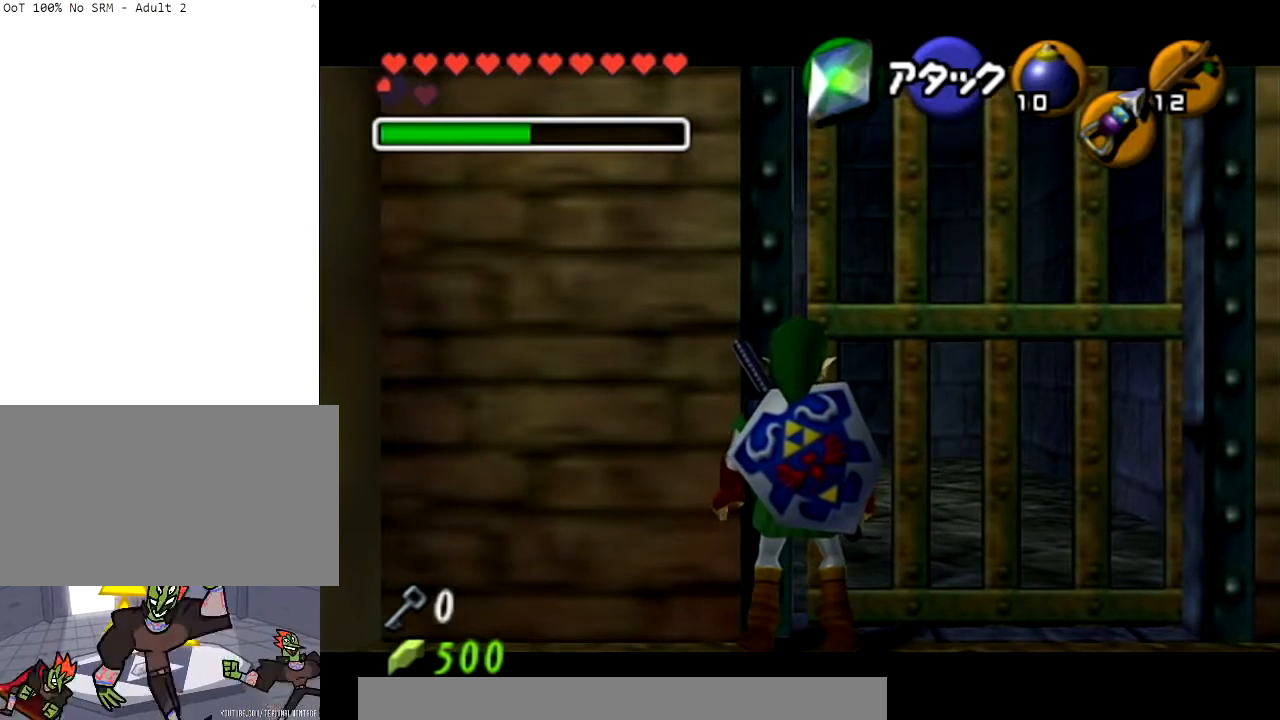
{"buttons": ["L1"], "left_stick": "center", "right_stick": "center", "events": []}
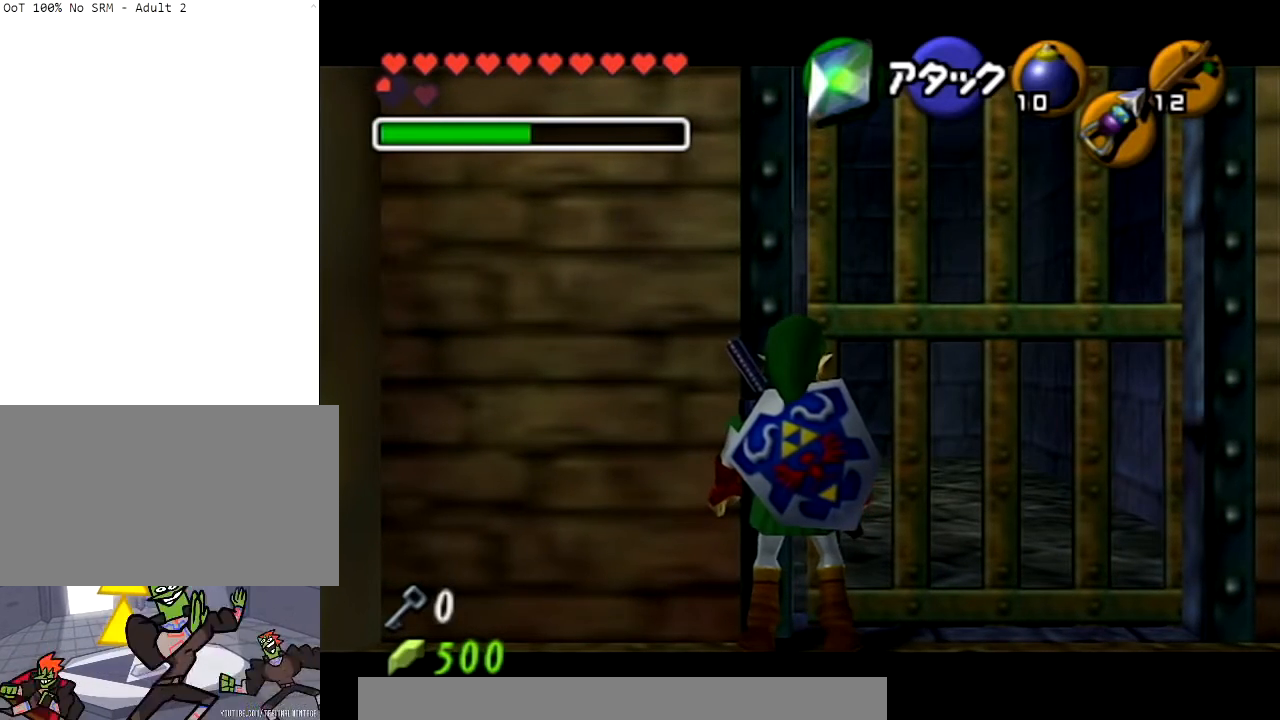
{"buttons": ["L1"], "left_stick": "center", "right_stick": "center", "events": []}
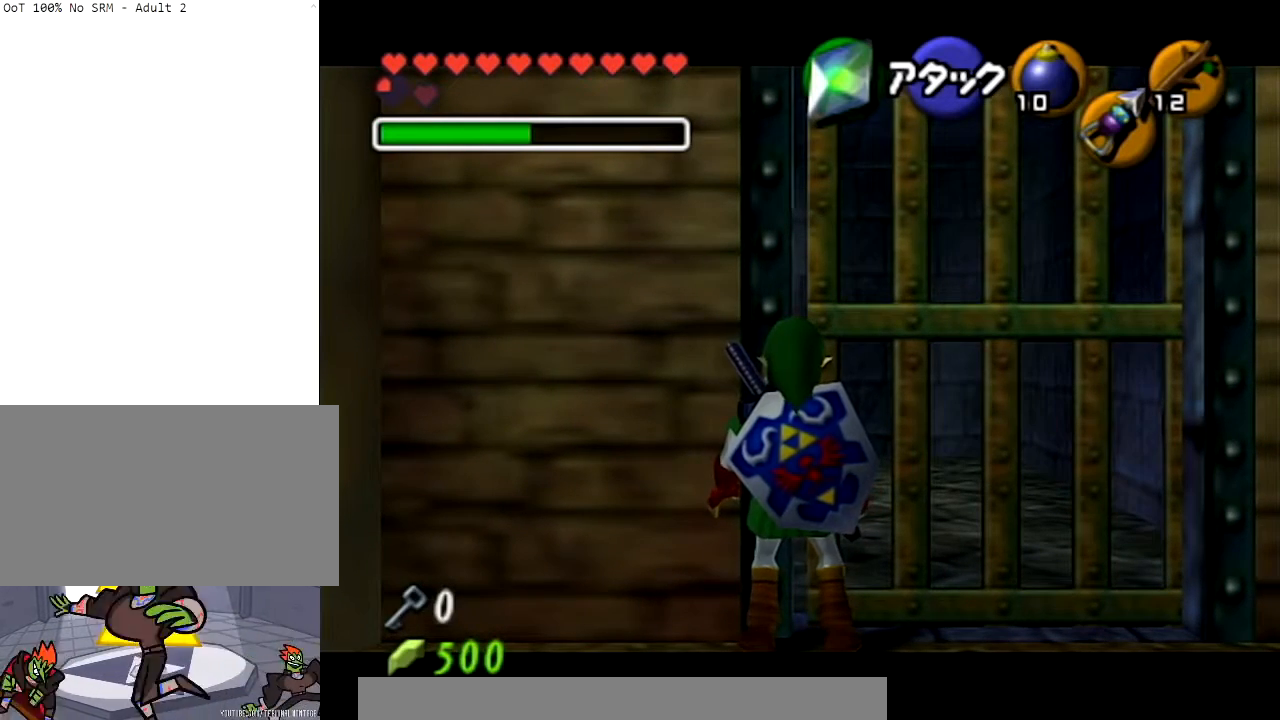
{"buttons": ["L1"], "left_stick": "center", "right_stick": "center", "events": []}
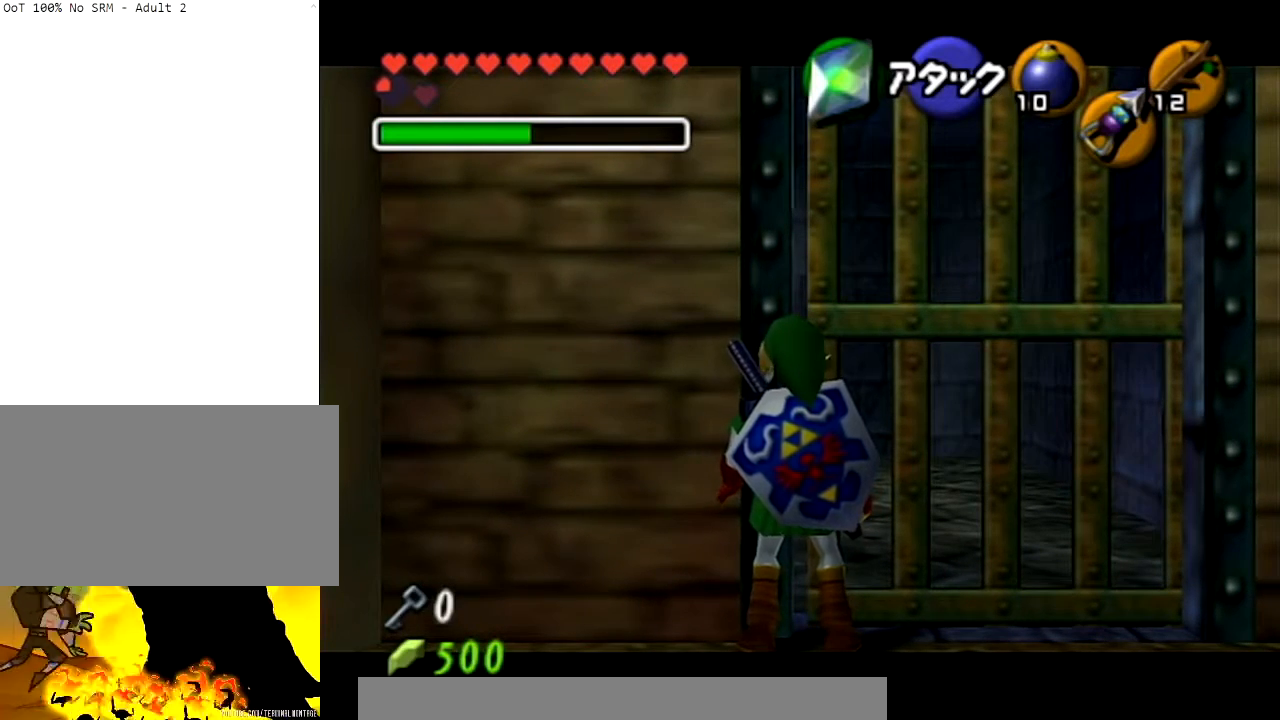
{"buttons": ["L1"], "left_stick": "center", "right_stick": "center", "events": []}
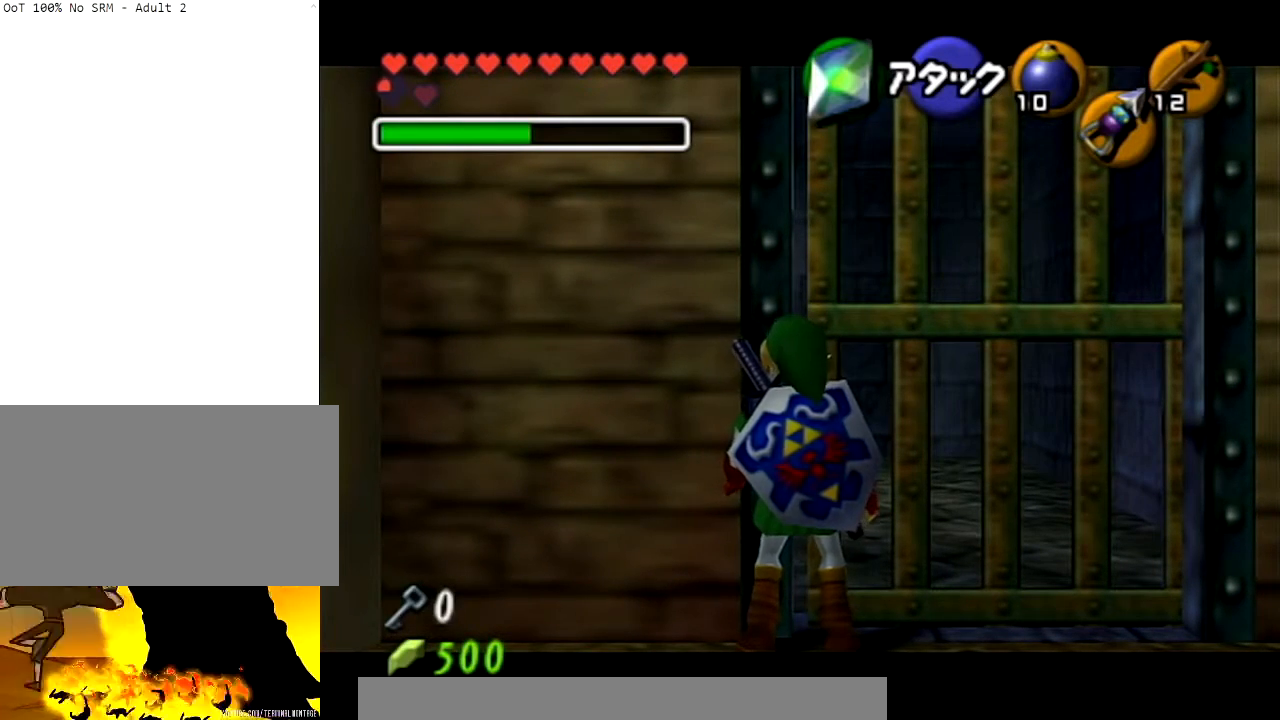
{"buttons": ["L1"], "left_stick": "center", "right_stick": "center", "events": []}
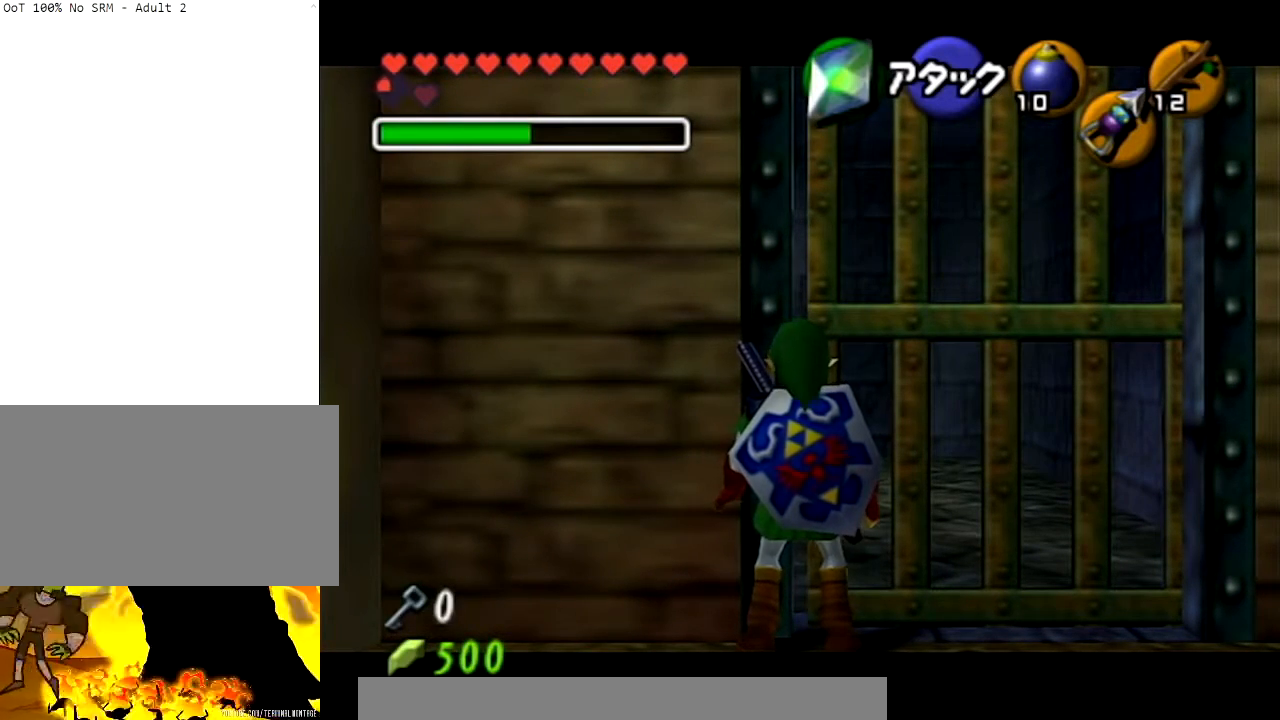
{"buttons": ["L1"], "left_stick": "center", "right_stick": "center", "events": []}
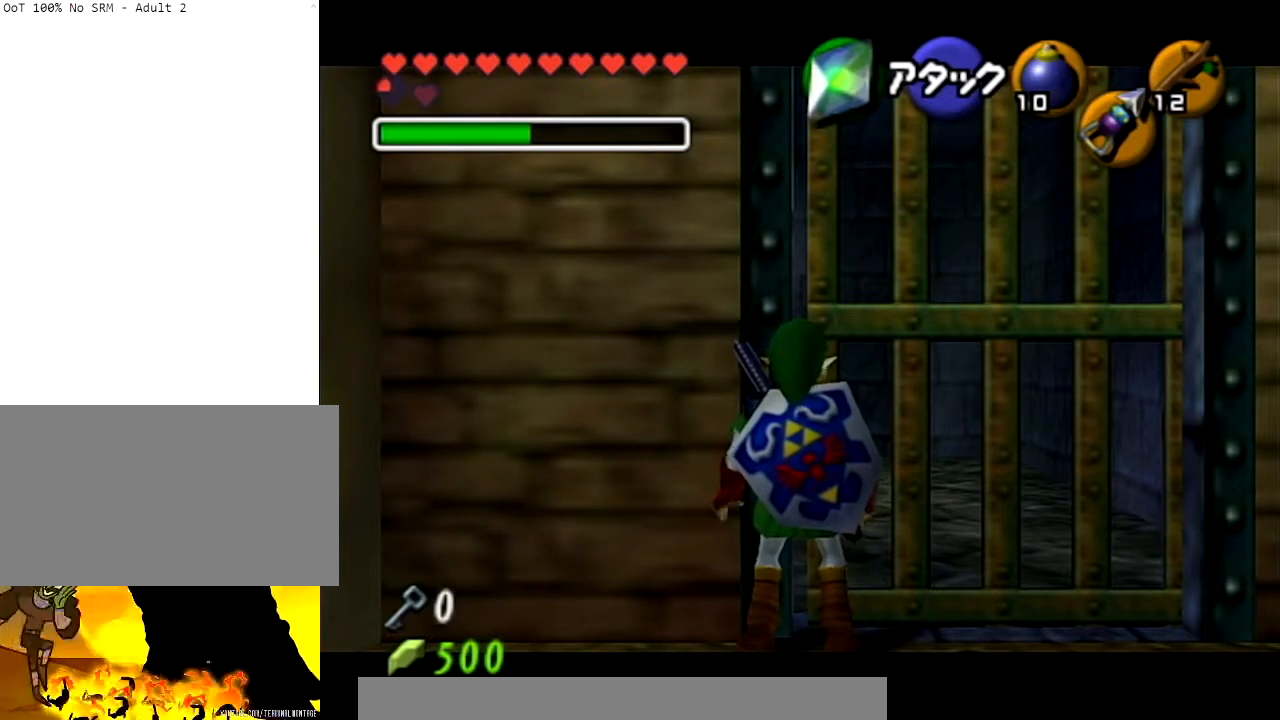
{"buttons": ["L1"], "left_stick": "center", "right_stick": "center", "events": []}
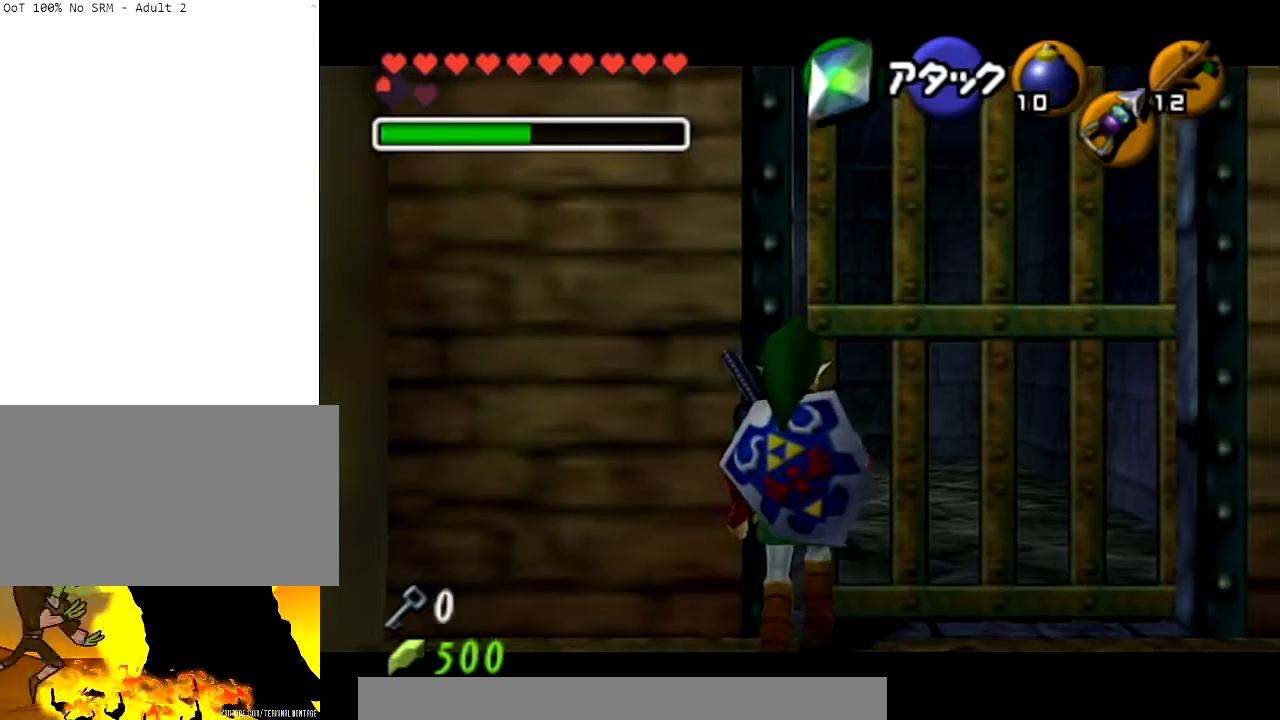
{"buttons": ["L1"], "left_stick": "center", "right_stick": "center", "events": []}
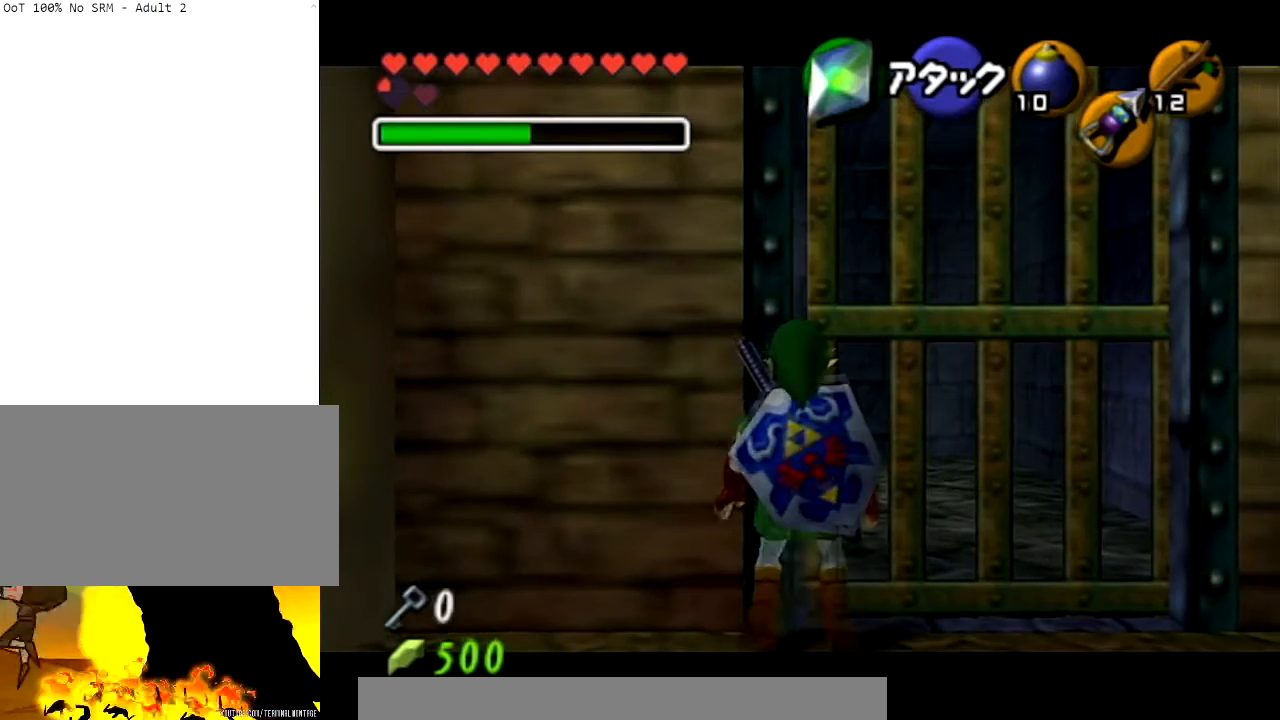
{"buttons": ["L1"], "left_stick": "center", "right_stick": "center", "events": []}
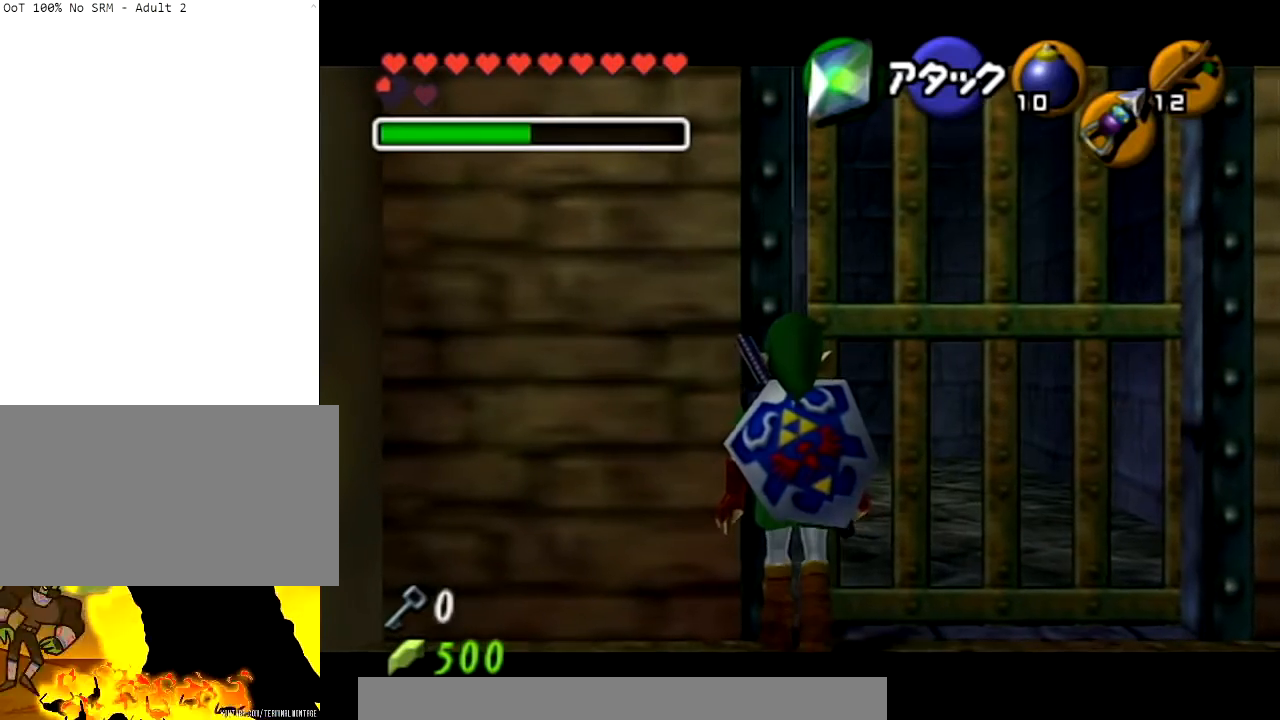
{"buttons": ["L1"], "left_stick": "center", "right_stick": "center", "events": []}
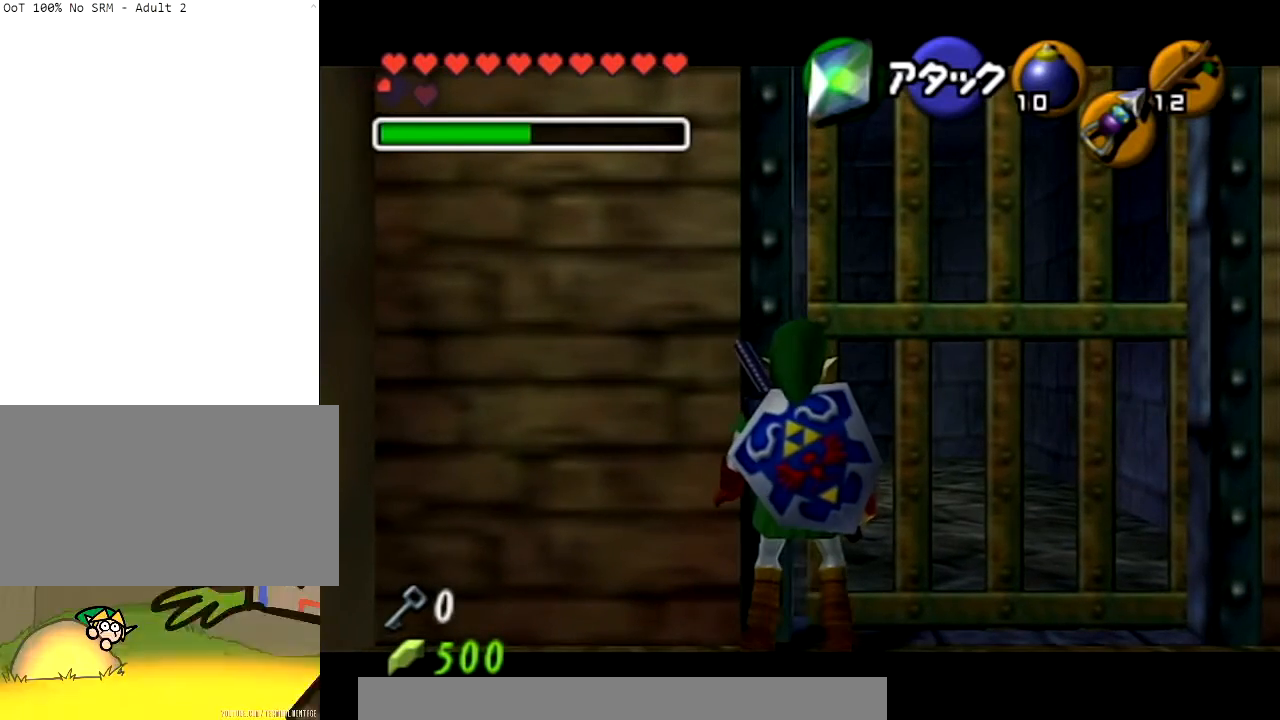
{"buttons": ["L1"], "left_stick": "center", "right_stick": "center", "events": []}
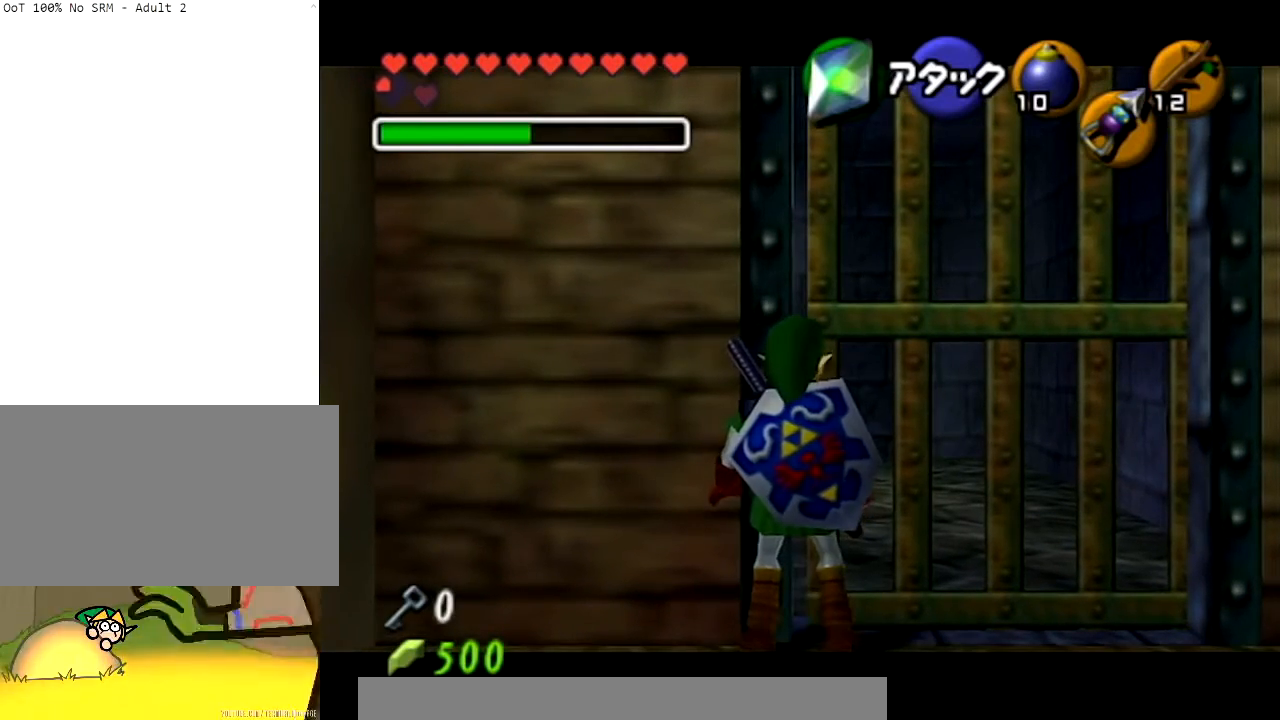
{"buttons": ["L1"], "left_stick": "center", "right_stick": "center", "events": []}